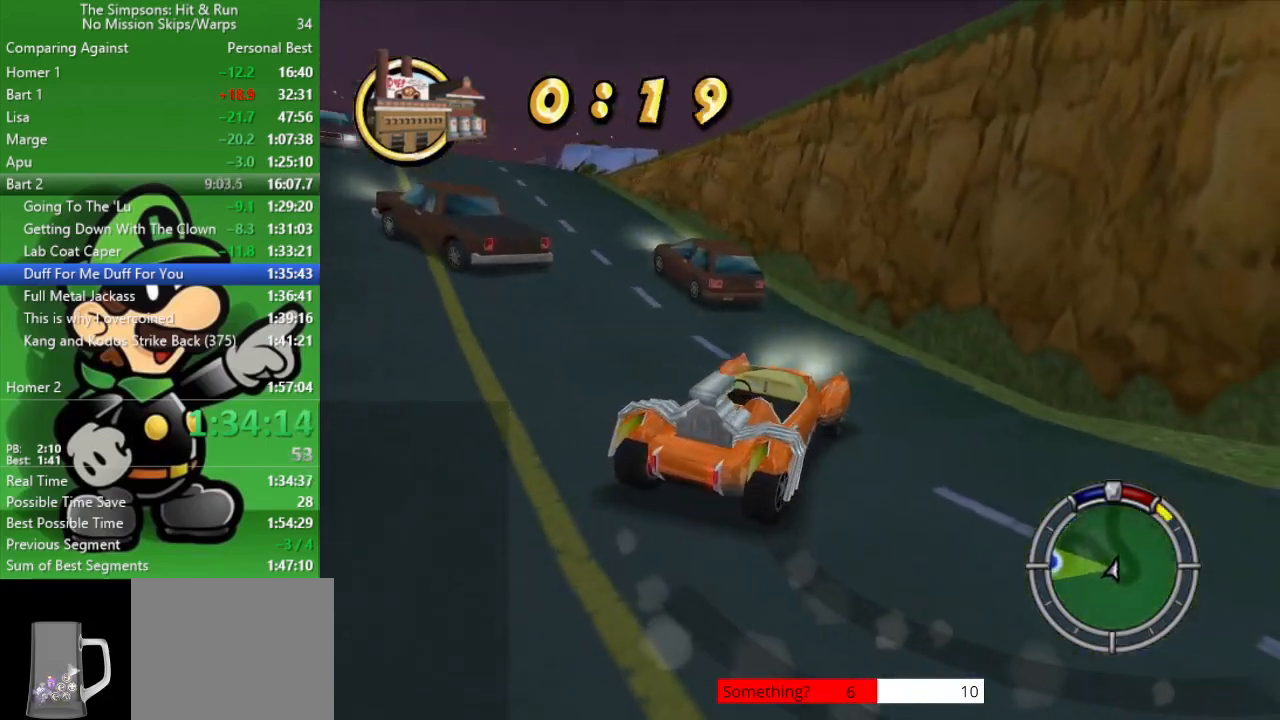
Gameplay with a controller (PlayStation layout); each line is a JSON object with the inputs held at the frame after it. "events" lists button and stick changes between this image and that frame as [ms after this image, input, new state], when the widget could be followed in between.
{"buttons": ["CIRCLE"], "left_stick": "up-left", "right_stick": "center", "events": [[33, "CIRCLE", "down"]]}
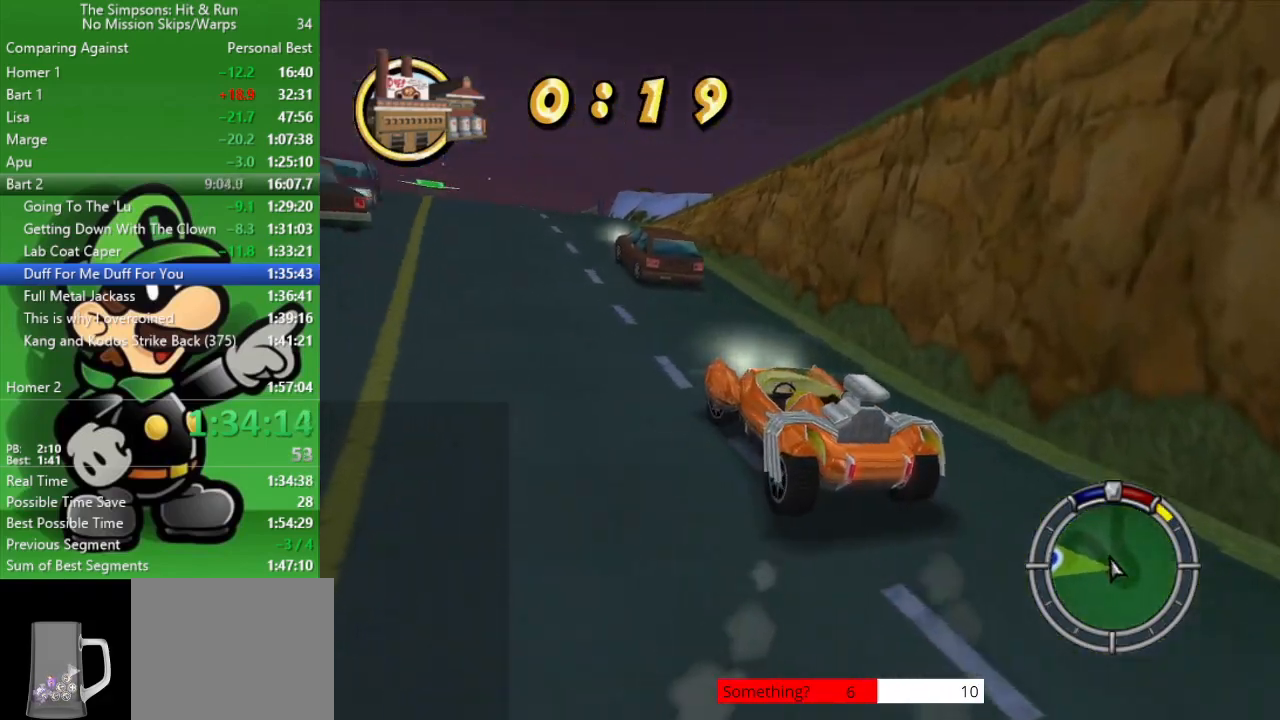
{"buttons": ["CIRCLE"], "left_stick": "center", "right_stick": "center", "events": [[33, "left_stick", "center"]]}
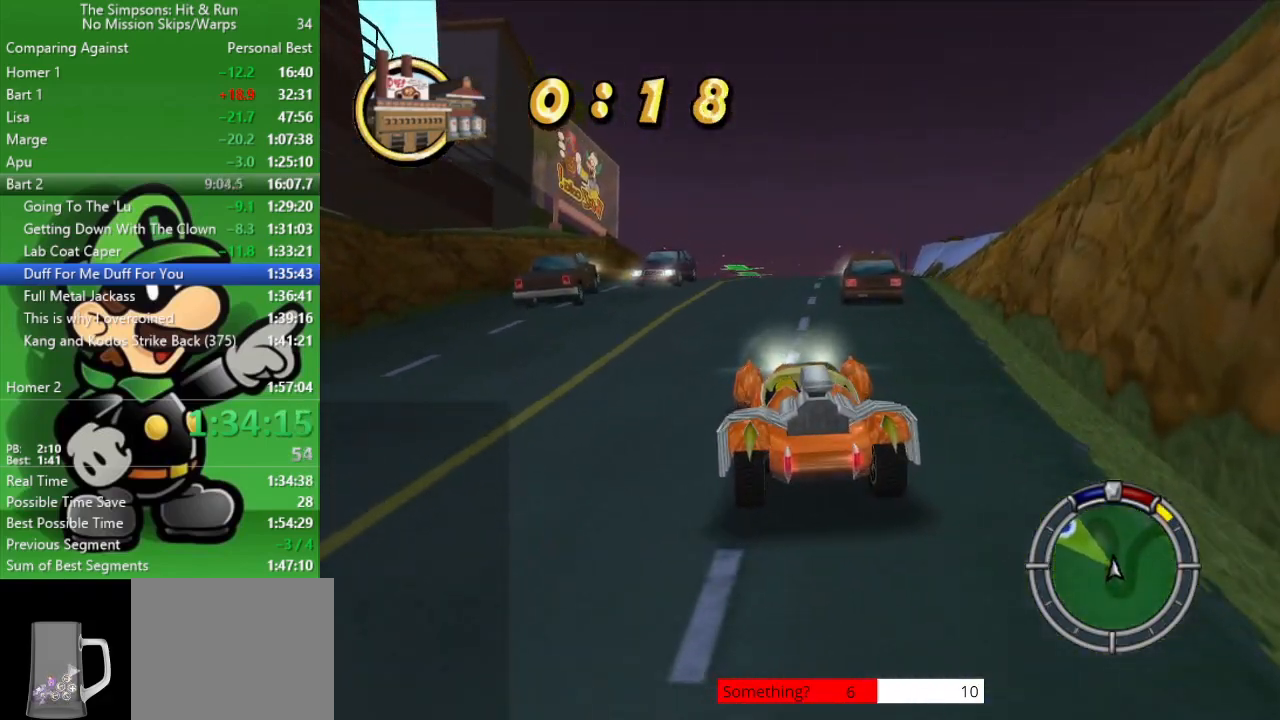
{"buttons": ["CIRCLE"], "left_stick": "center", "right_stick": "center", "events": []}
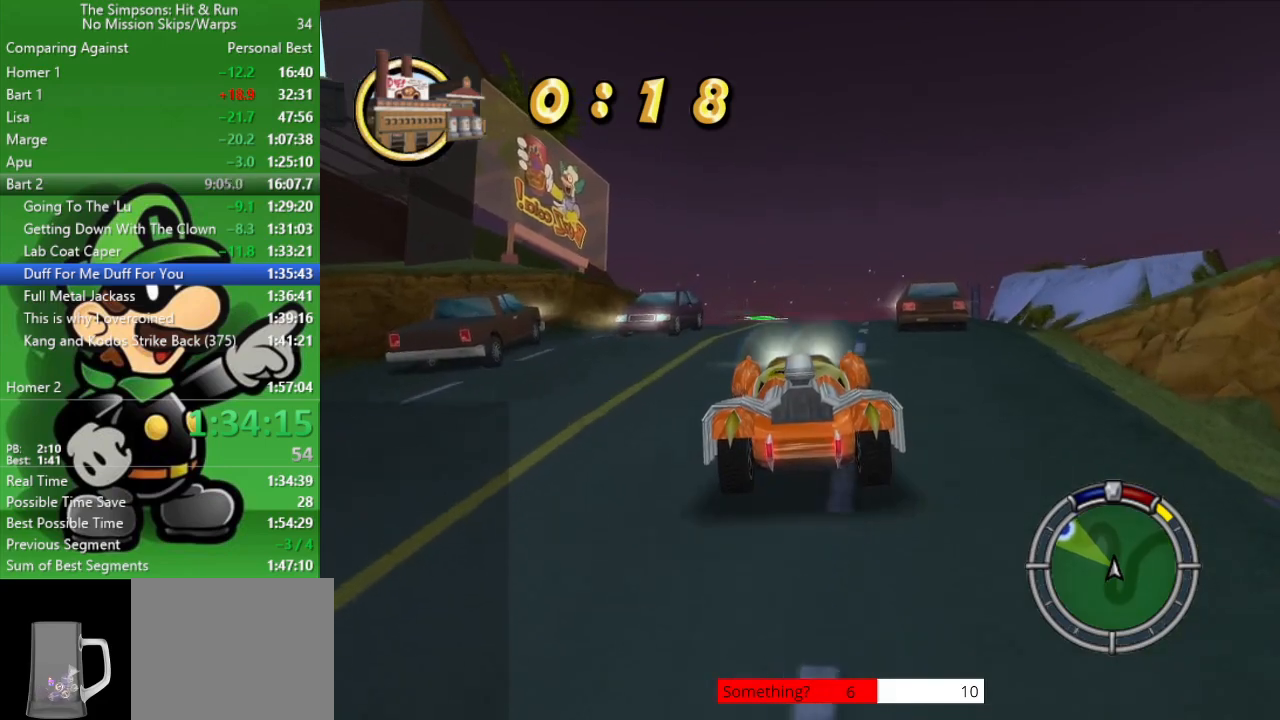
{"buttons": ["CIRCLE"], "left_stick": "left", "right_stick": "center", "events": [[50, "left_stick", "down-right"], [133, "left_stick", "center"], [417, "left_stick", "left"]]}
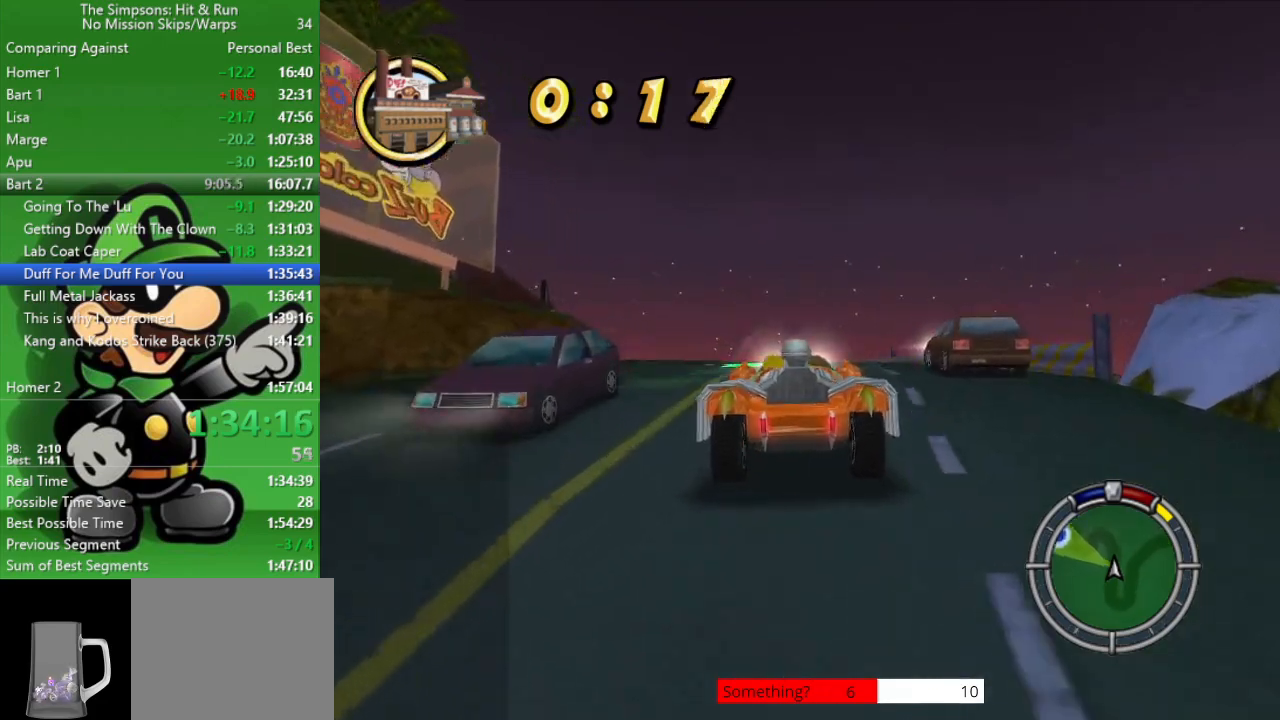
{"buttons": ["CIRCLE"], "left_stick": "up-left", "right_stick": "center", "events": [[183, "left_stick", "center"], [367, "left_stick", "up-left"]]}
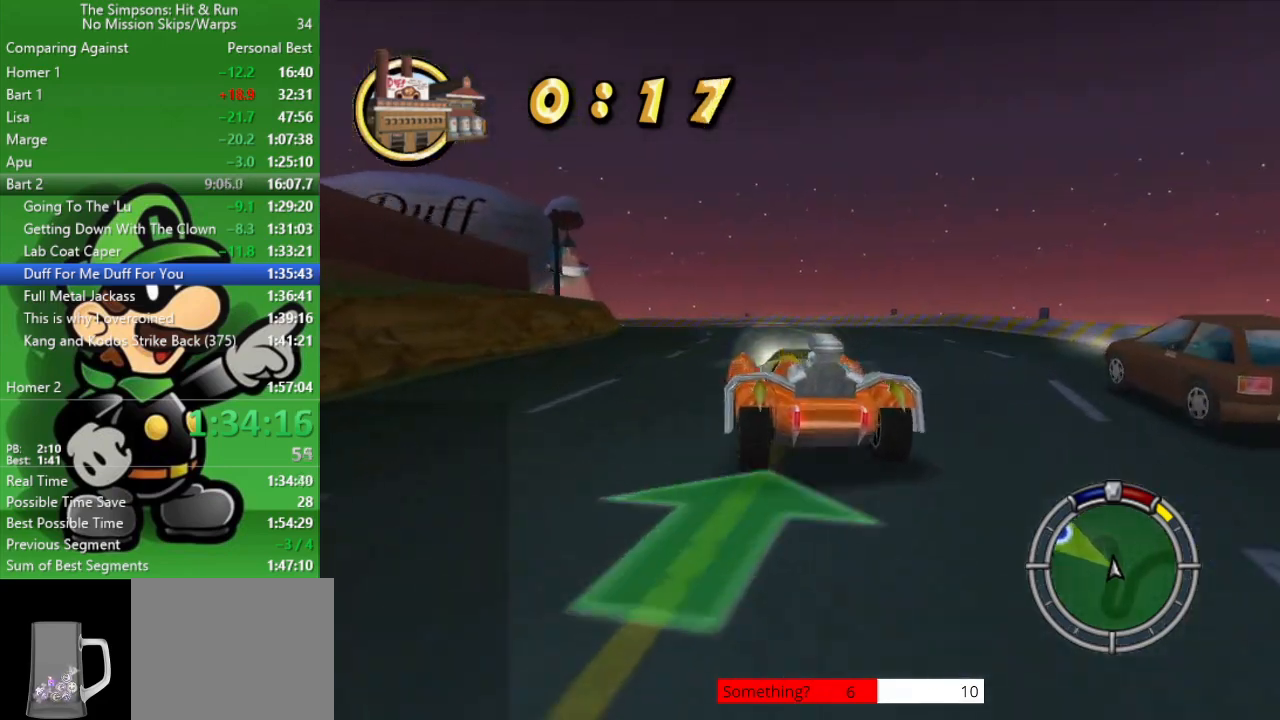
{"buttons": [], "left_stick": "up-left", "right_stick": "center", "events": [[117, "left_stick", "center"], [300, "left_stick", "up-left"], [333, "CIRCLE", "up"]]}
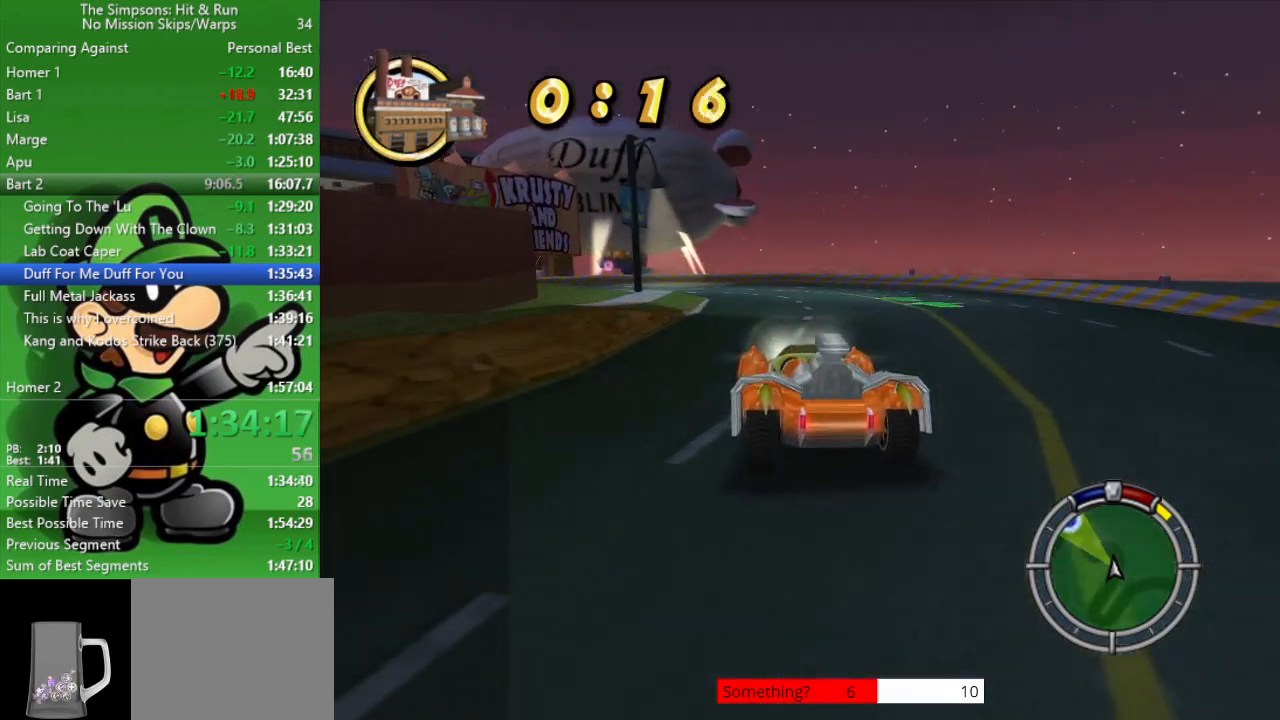
{"buttons": ["CROSS"], "left_stick": "up-left", "right_stick": "center", "events": [[33, "CROSS", "down"]]}
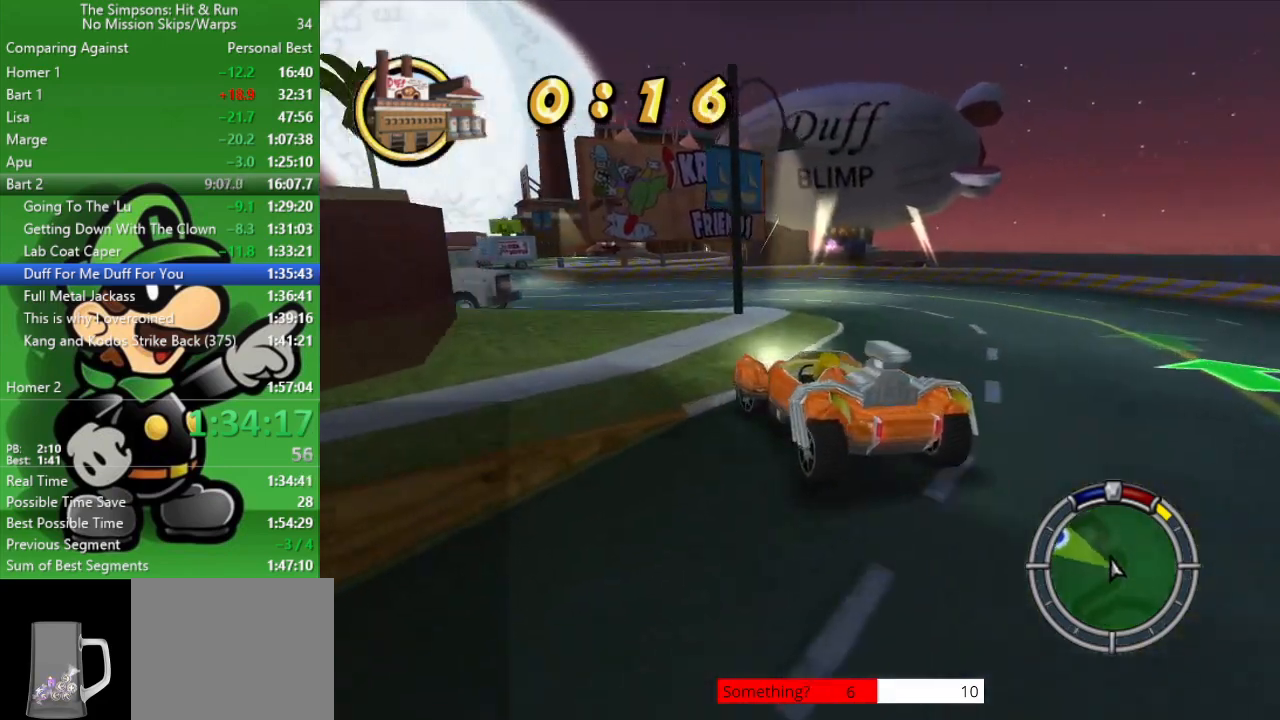
{"buttons": ["CIRCLE"], "left_stick": "right", "right_stick": "center", "events": [[17, "CROSS", "up"], [367, "left_stick", "center"], [433, "left_stick", "right"], [467, "CIRCLE", "down"]]}
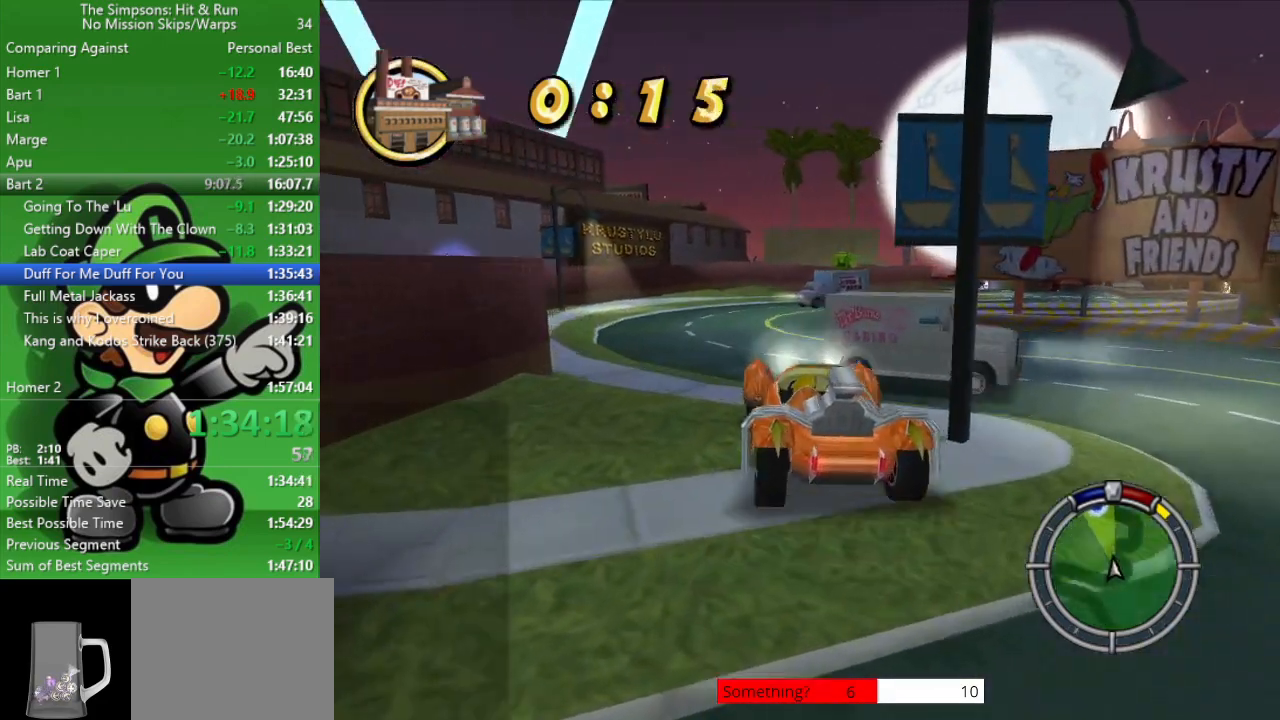
{"buttons": ["CIRCLE"], "left_stick": "center", "right_stick": "center", "events": [[167, "left_stick", "center"]]}
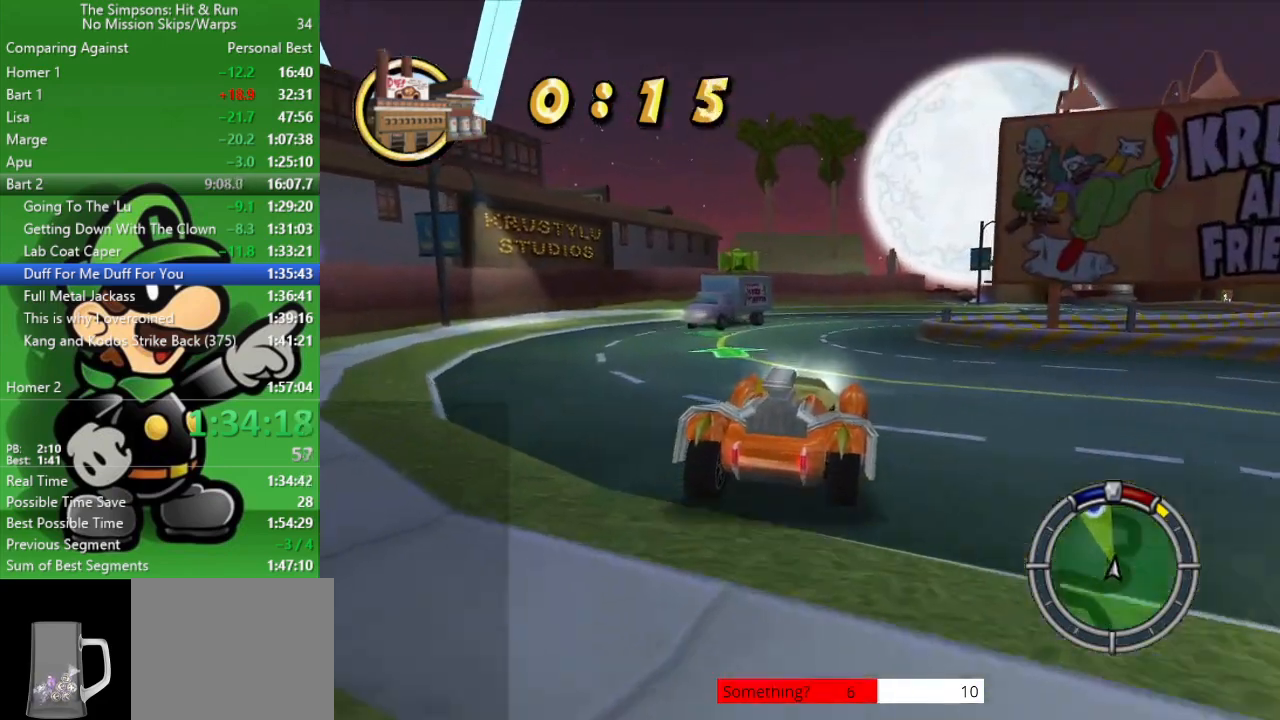
{"buttons": ["CIRCLE"], "left_stick": "right", "right_stick": "center", "events": [[333, "left_stick", "right"]]}
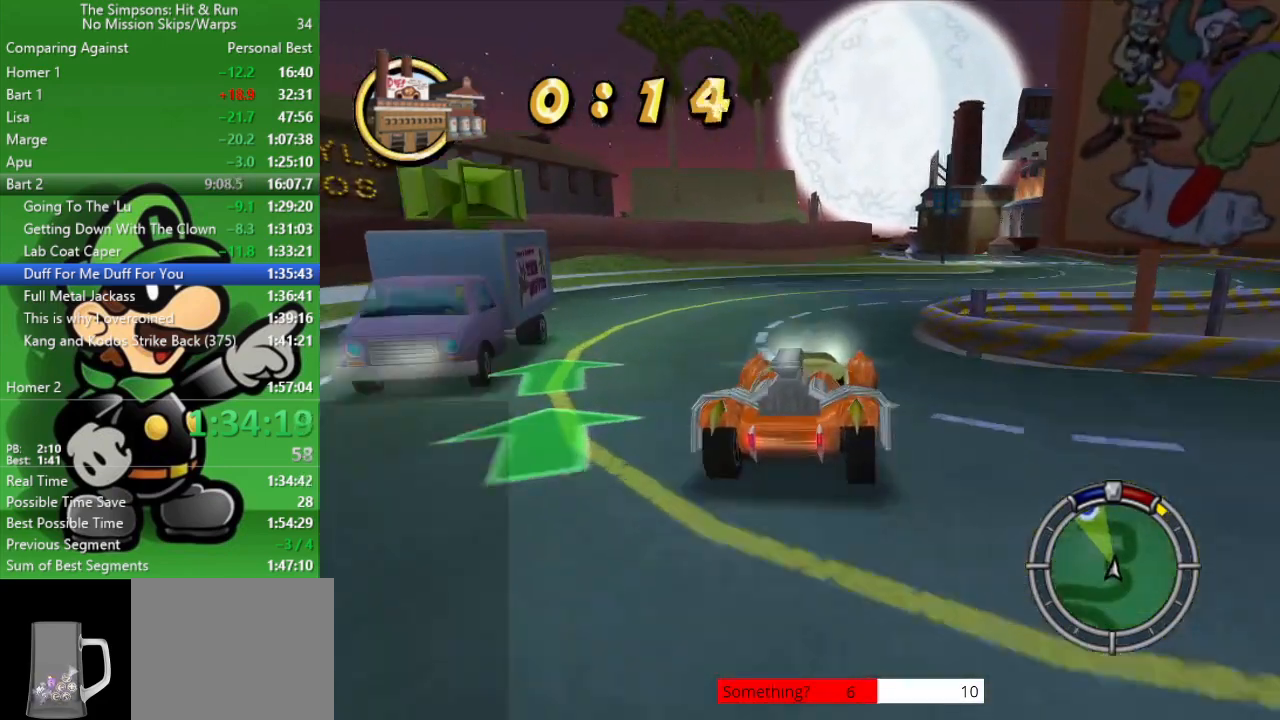
{"buttons": ["CIRCLE"], "left_stick": "center", "right_stick": "center", "events": [[67, "left_stick", "center"]]}
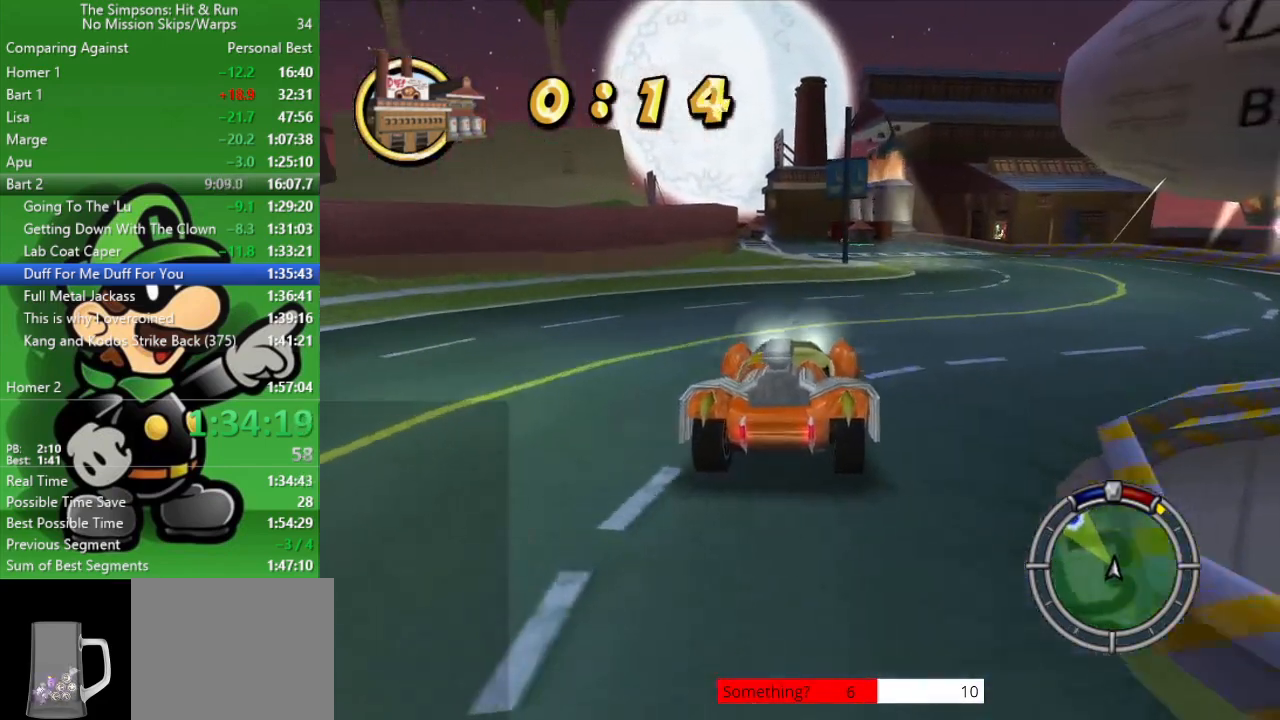
{"buttons": ["CIRCLE"], "left_stick": "right", "right_stick": "center", "events": [[500, "left_stick", "right"]]}
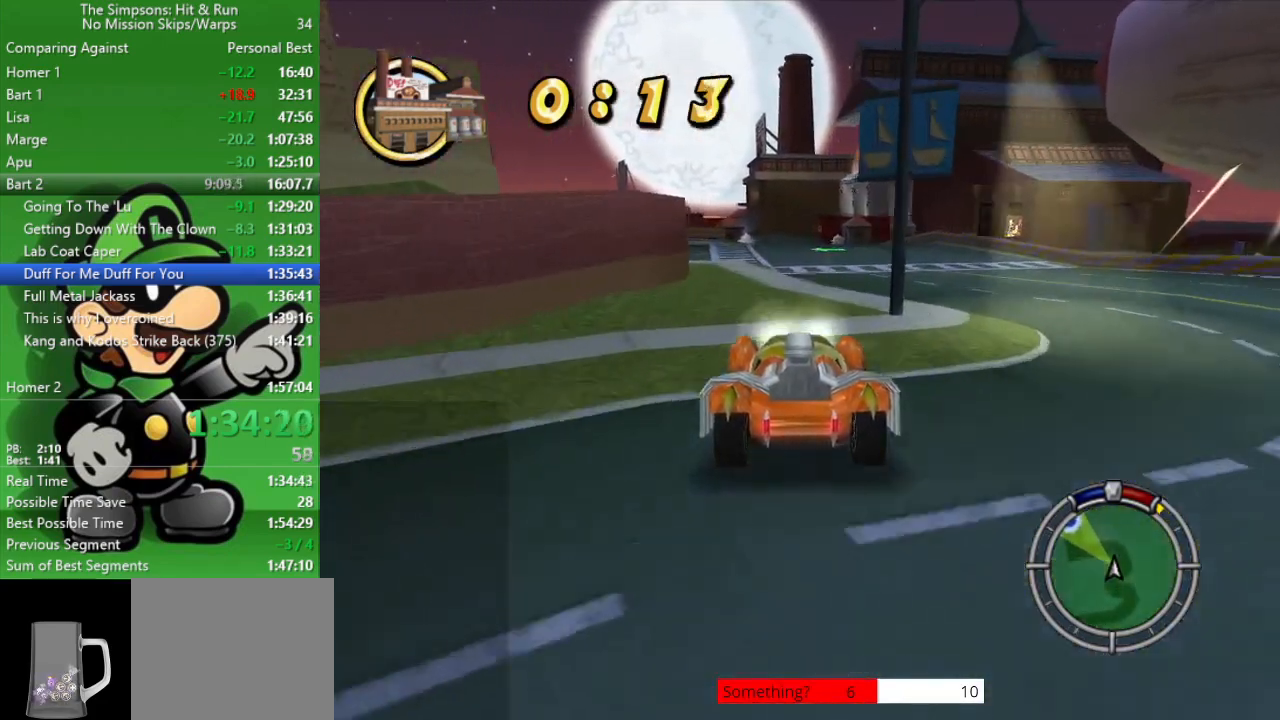
{"buttons": ["CIRCLE"], "left_stick": "center", "right_stick": "center", "events": [[133, "left_stick", "center"]]}
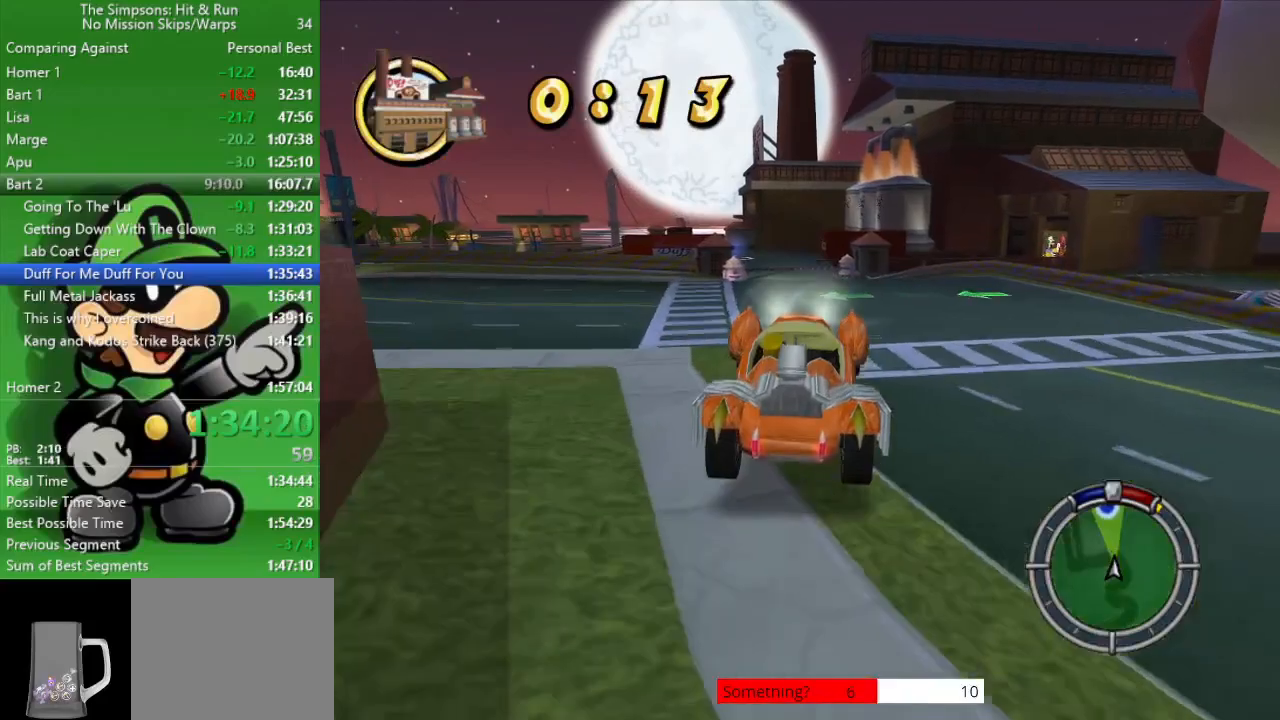
{"buttons": ["CIRCLE"], "left_stick": "center", "right_stick": "center", "events": []}
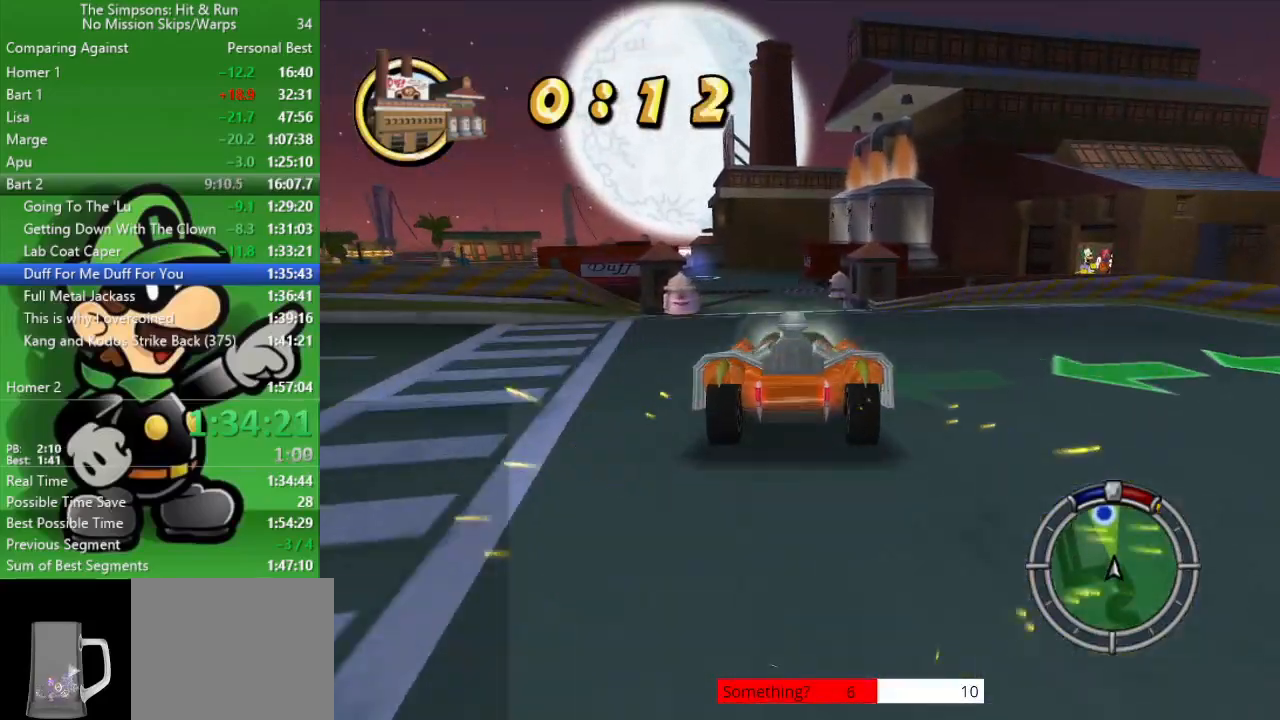
{"buttons": ["CIRCLE"], "left_stick": "center", "right_stick": "center", "events": [[317, "left_stick", "left"], [500, "left_stick", "center"]]}
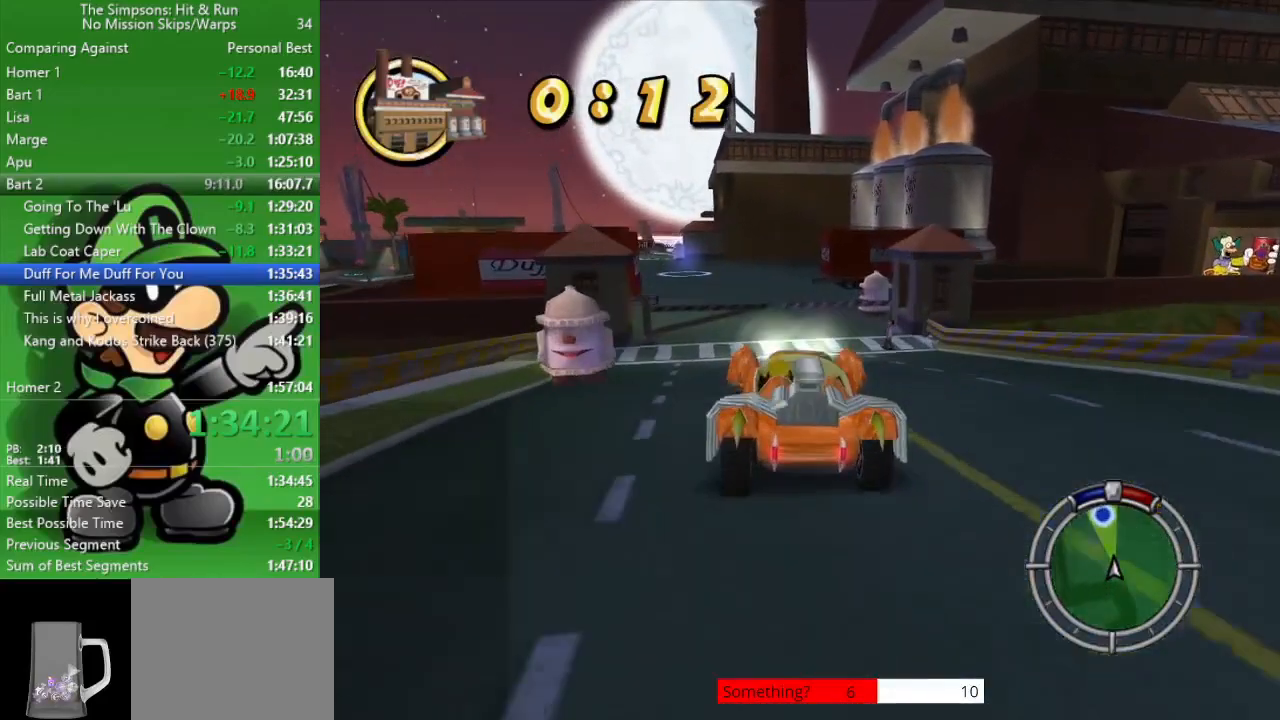
{"buttons": ["CIRCLE"], "left_stick": "left", "right_stick": "center", "events": [[200, "left_stick", "left"]]}
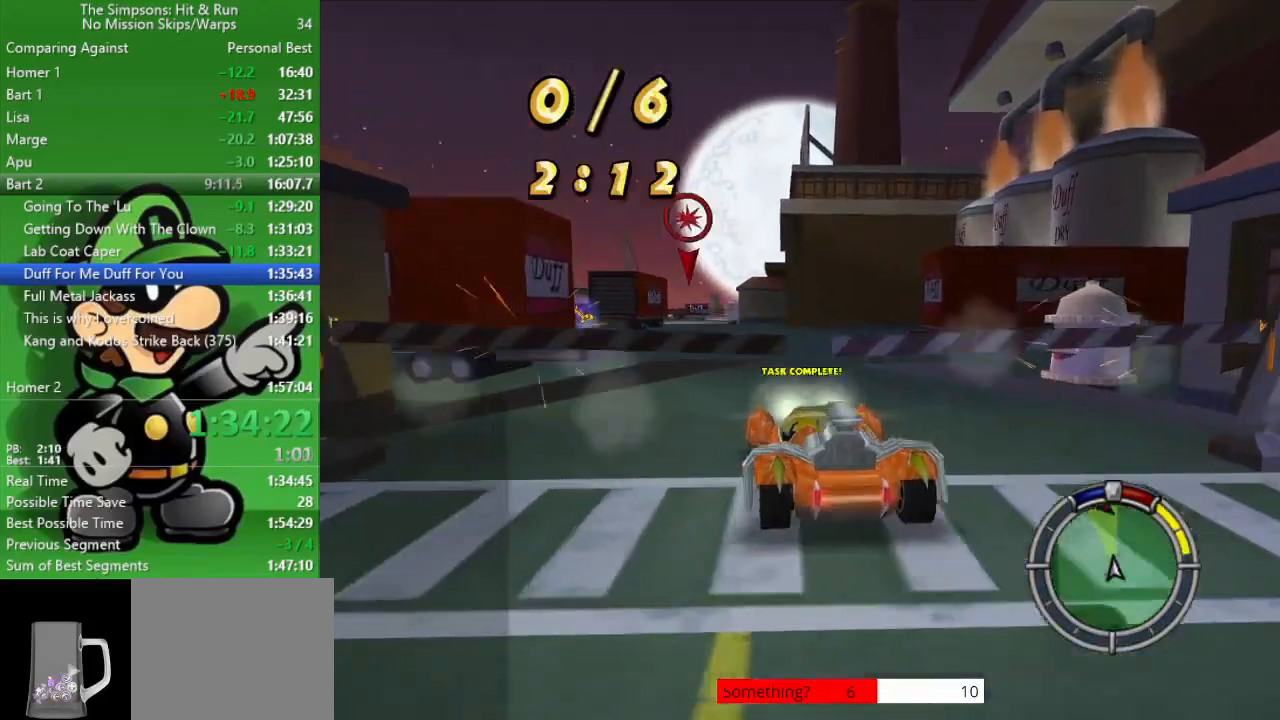
{"buttons": ["CIRCLE"], "left_stick": "center", "right_stick": "center", "events": [[17, "left_stick", "center"], [117, "left_stick", "up-left"], [283, "left_stick", "center"]]}
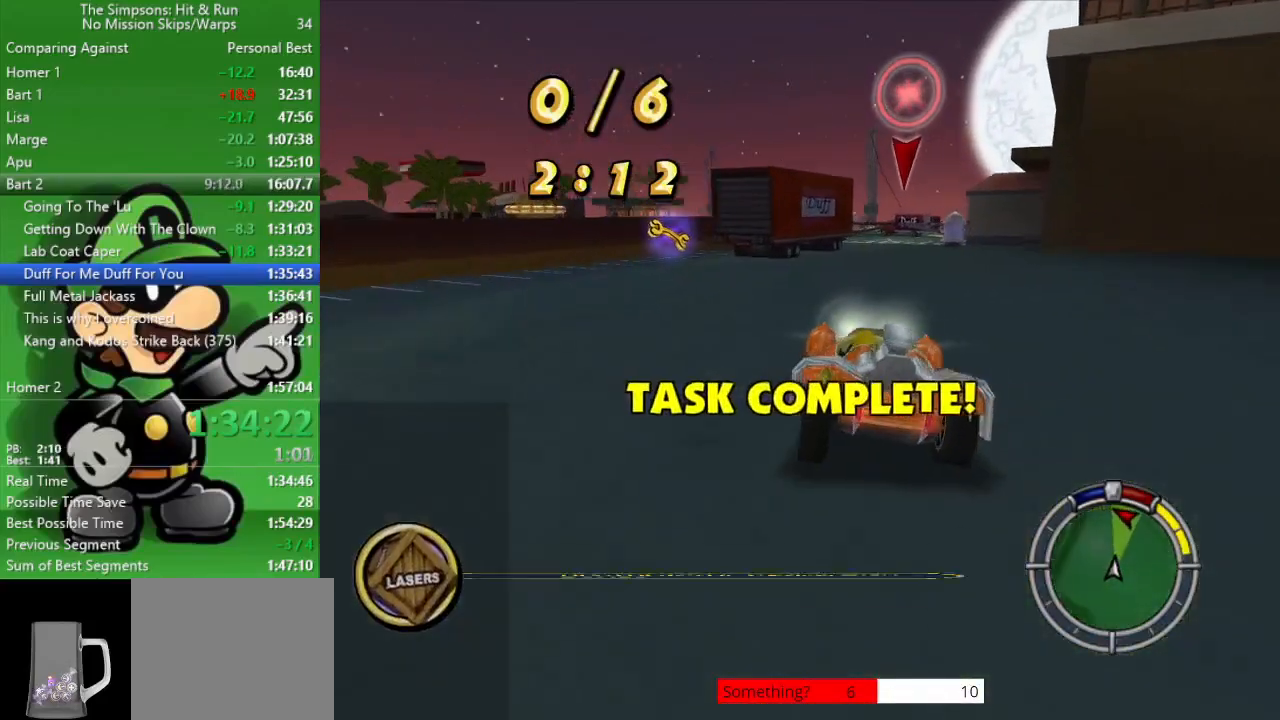
{"buttons": [], "left_stick": "up-left", "right_stick": "center", "events": [[83, "left_stick", "right"], [300, "left_stick", "center"], [383, "left_stick", "up-left"], [500, "CIRCLE", "up"]]}
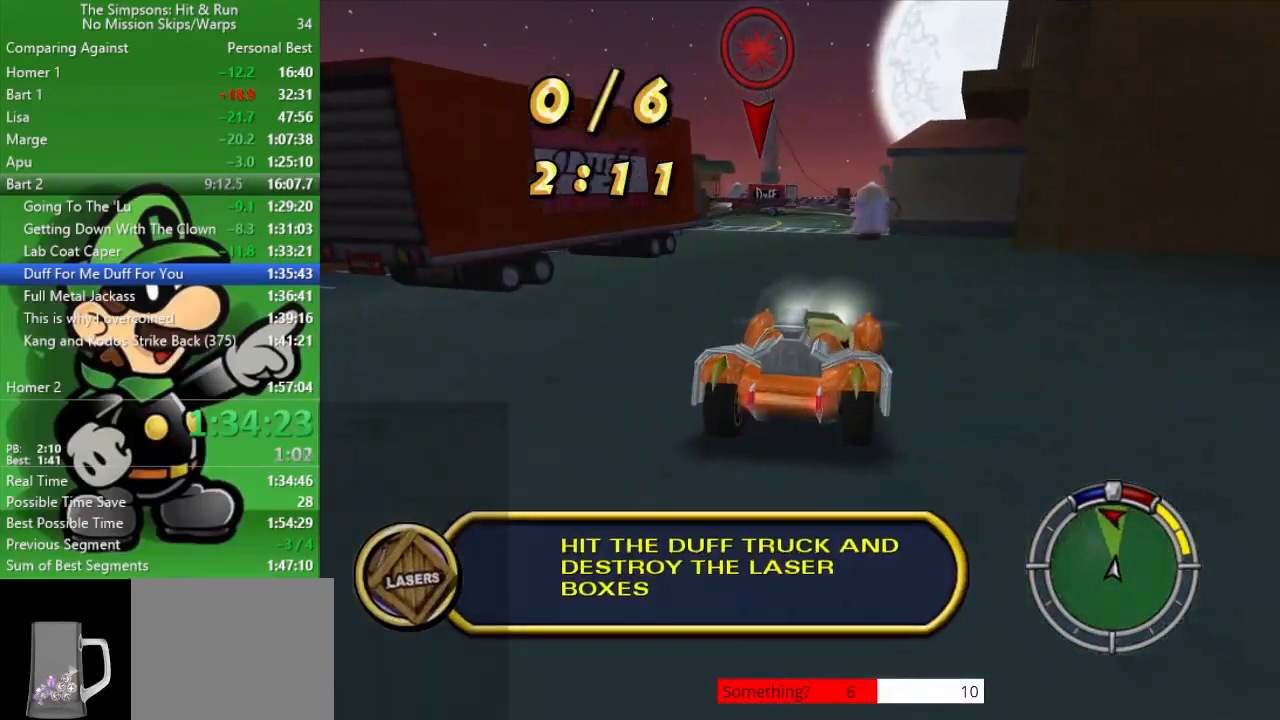
{"buttons": [], "left_stick": "up-left", "right_stick": "center", "events": []}
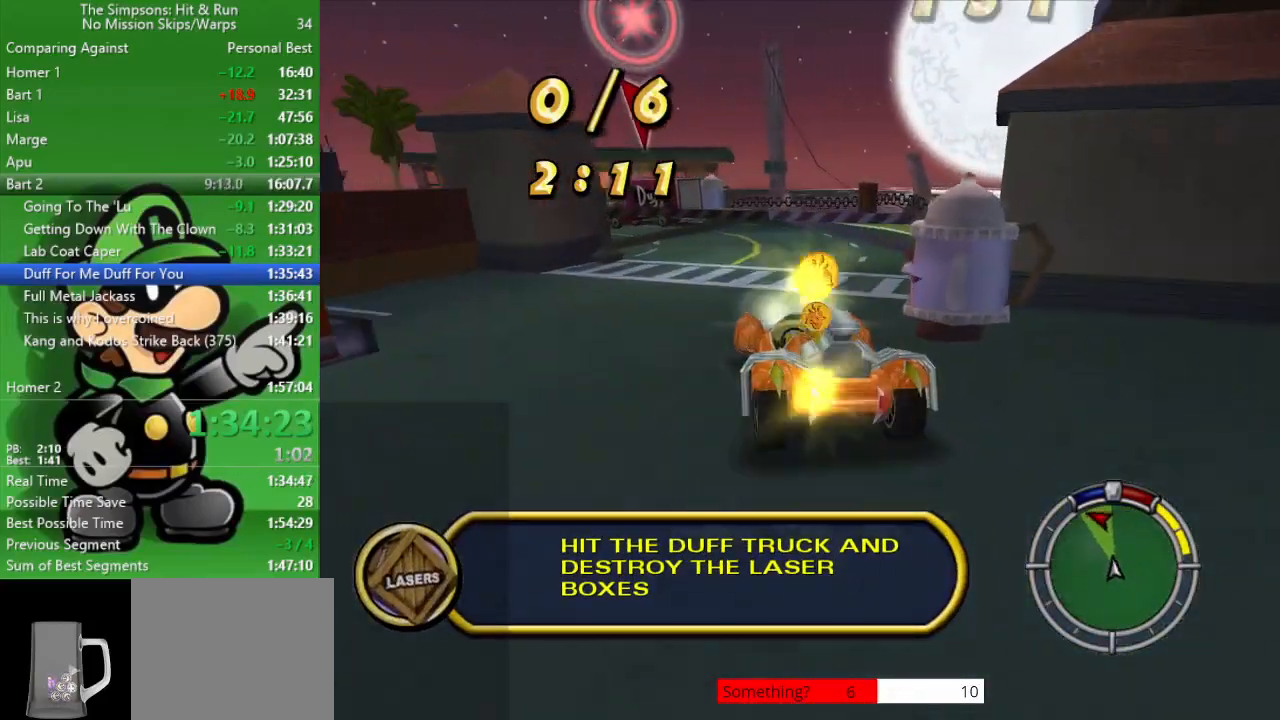
{"buttons": [], "left_stick": "up-left", "right_stick": "center", "events": [[317, "CIRCLE", "down"], [483, "CIRCLE", "up"]]}
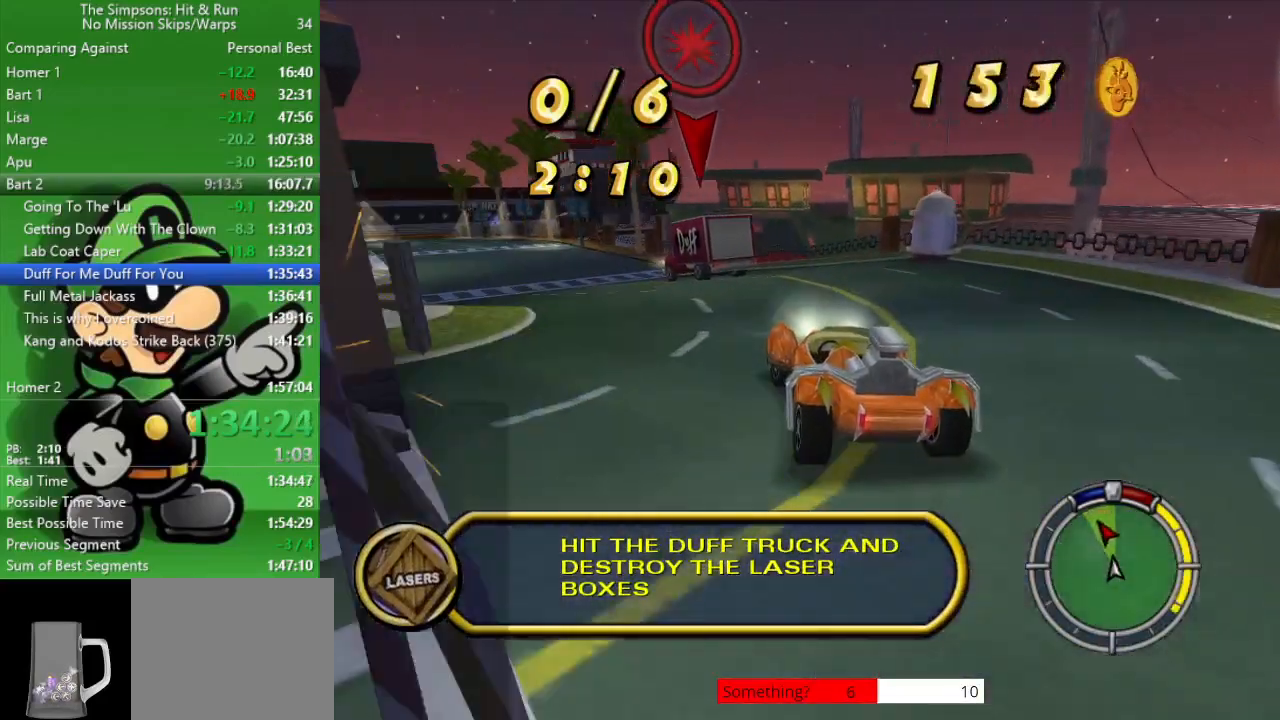
{"buttons": ["CIRCLE"], "left_stick": "center", "right_stick": "center", "events": [[133, "CIRCLE", "down"], [483, "left_stick", "center"]]}
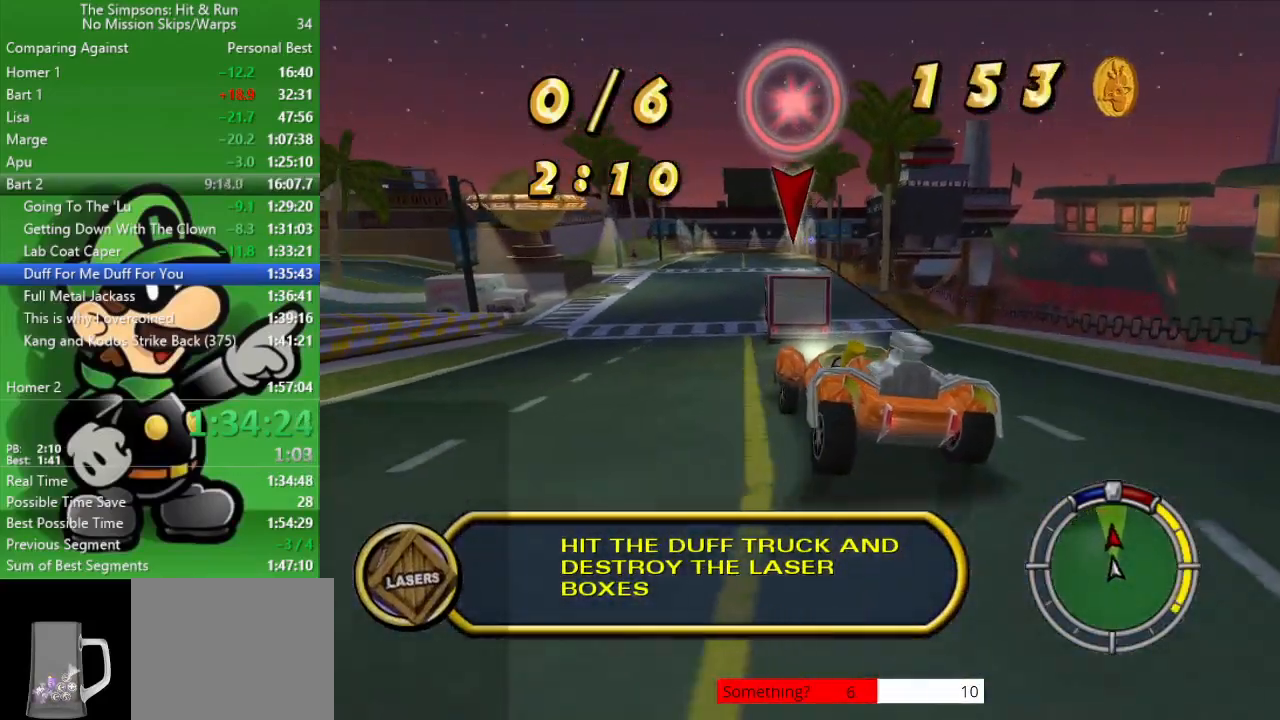
{"buttons": [], "left_stick": "right", "right_stick": "center", "events": [[83, "left_stick", "up-left"], [217, "left_stick", "center"], [283, "left_stick", "right"], [433, "CIRCLE", "up"]]}
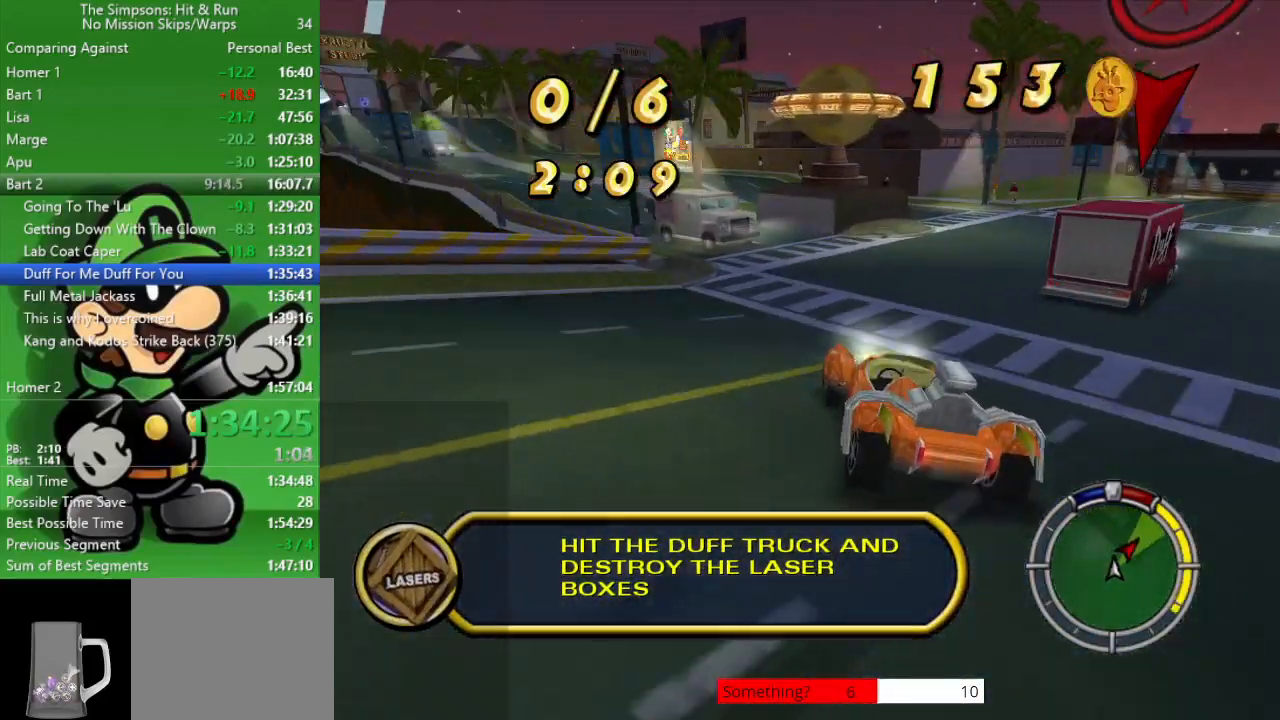
{"buttons": ["CIRCLE"], "left_stick": "right", "right_stick": "center", "events": [[83, "CIRCLE", "down"]]}
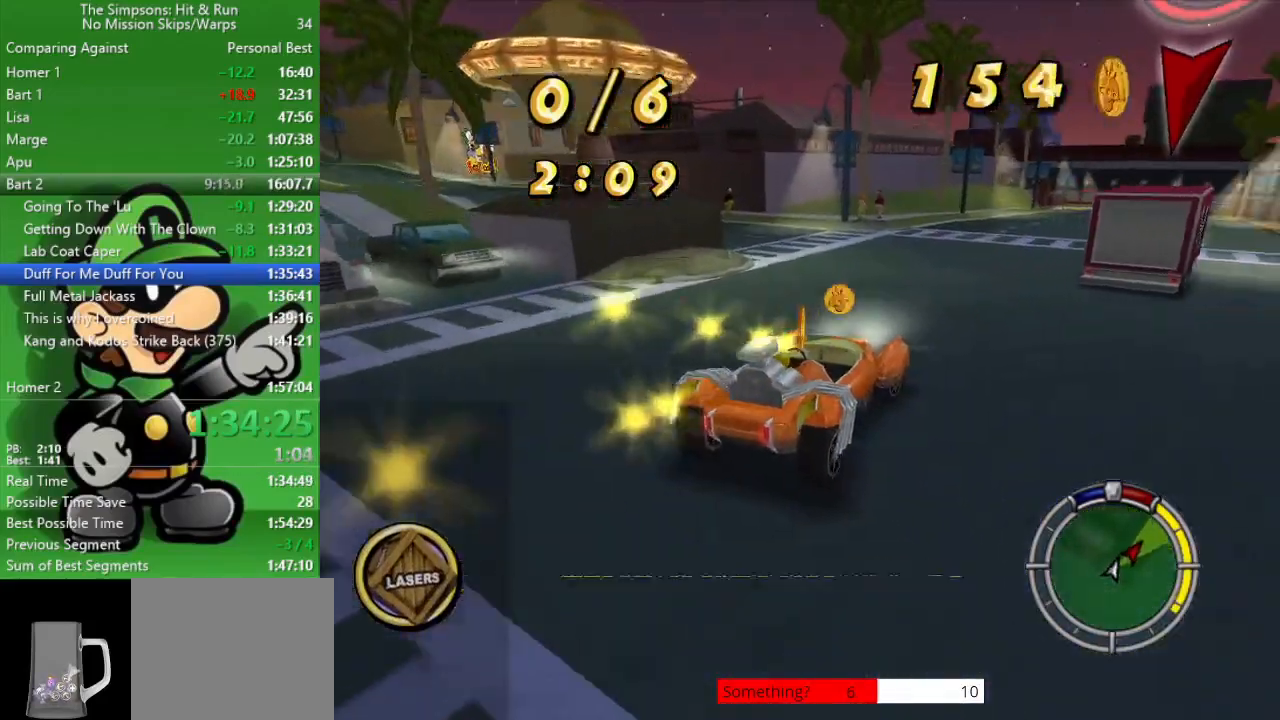
{"buttons": ["CIRCLE"], "left_stick": "up-left", "right_stick": "center", "events": [[100, "left_stick", "center"], [333, "left_stick", "up-left"]]}
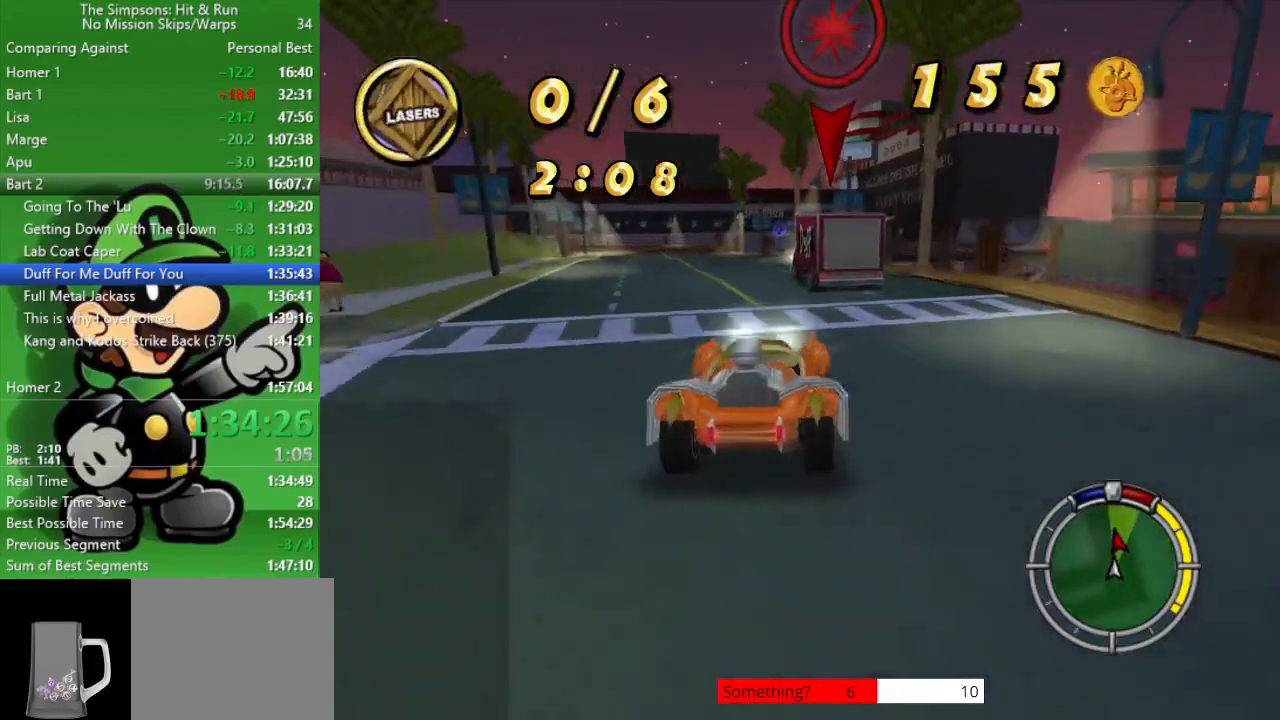
{"buttons": ["CIRCLE"], "left_stick": "center", "right_stick": "center", "events": [[33, "left_stick", "center"]]}
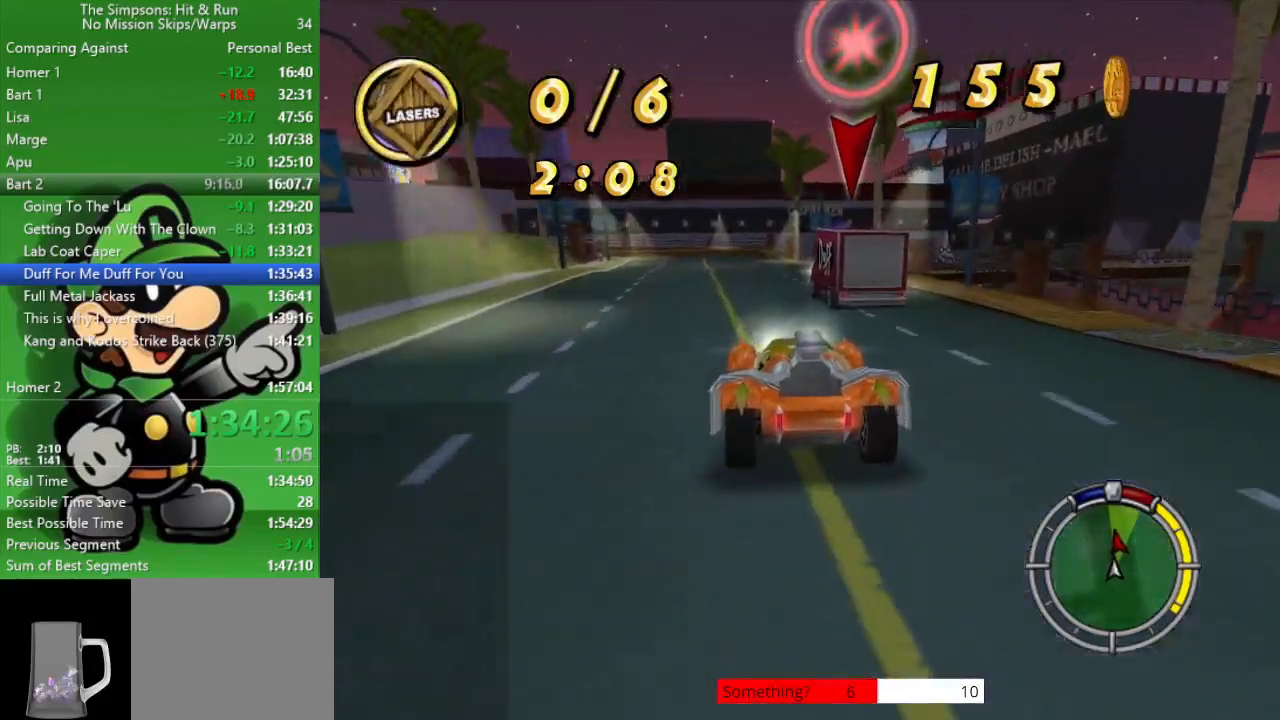
{"buttons": ["CIRCLE"], "left_stick": "center", "right_stick": "center", "events": [[417, "left_stick", "left"], [500, "left_stick", "center"]]}
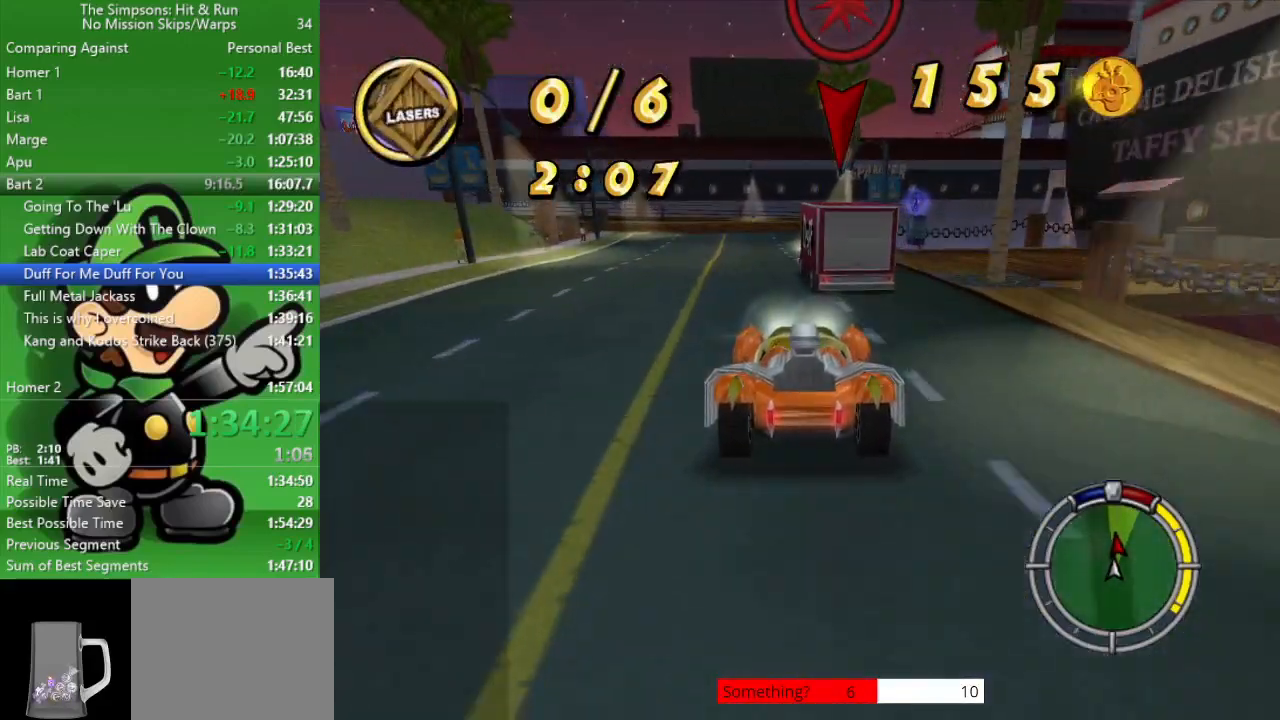
{"buttons": ["CIRCLE"], "left_stick": "center", "right_stick": "center", "events": [[150, "left_stick", "up-left"], [300, "left_stick", "center"]]}
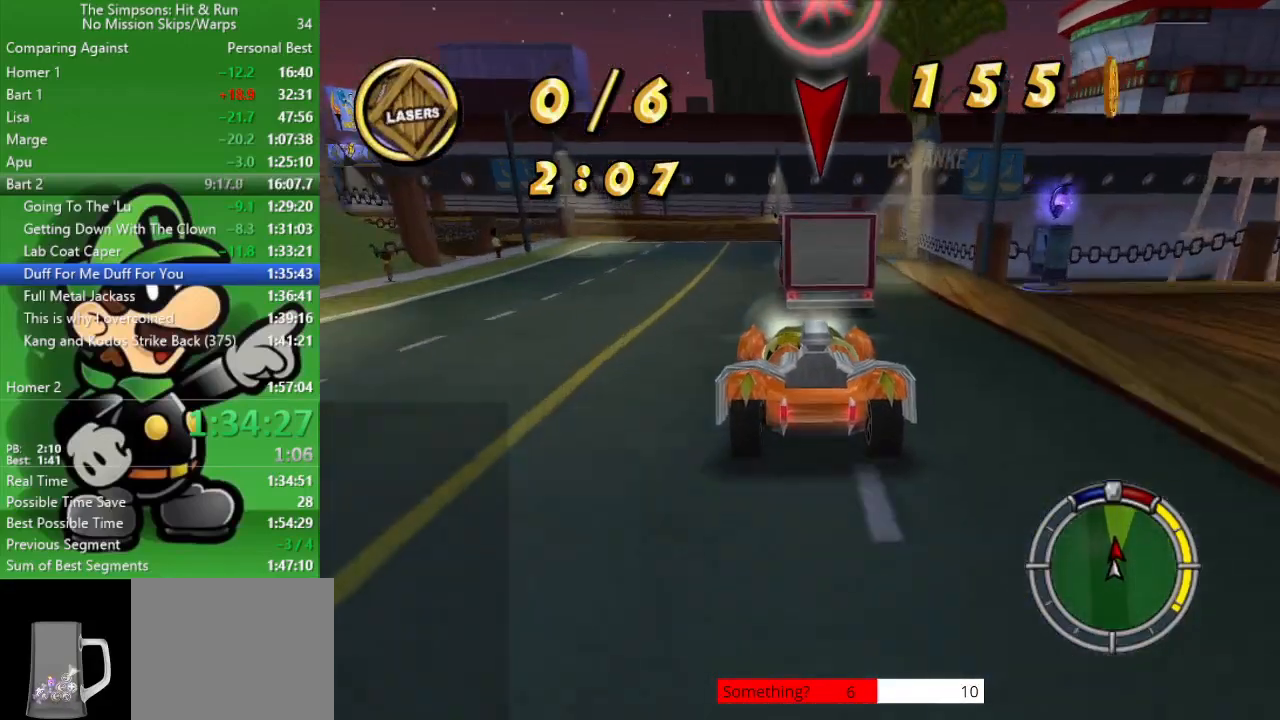
{"buttons": ["CROSS", "L2"], "left_stick": "center", "right_stick": "center", "events": [[117, "CIRCLE", "up"], [467, "CROSS", "down"], [467, "L2", "down"]]}
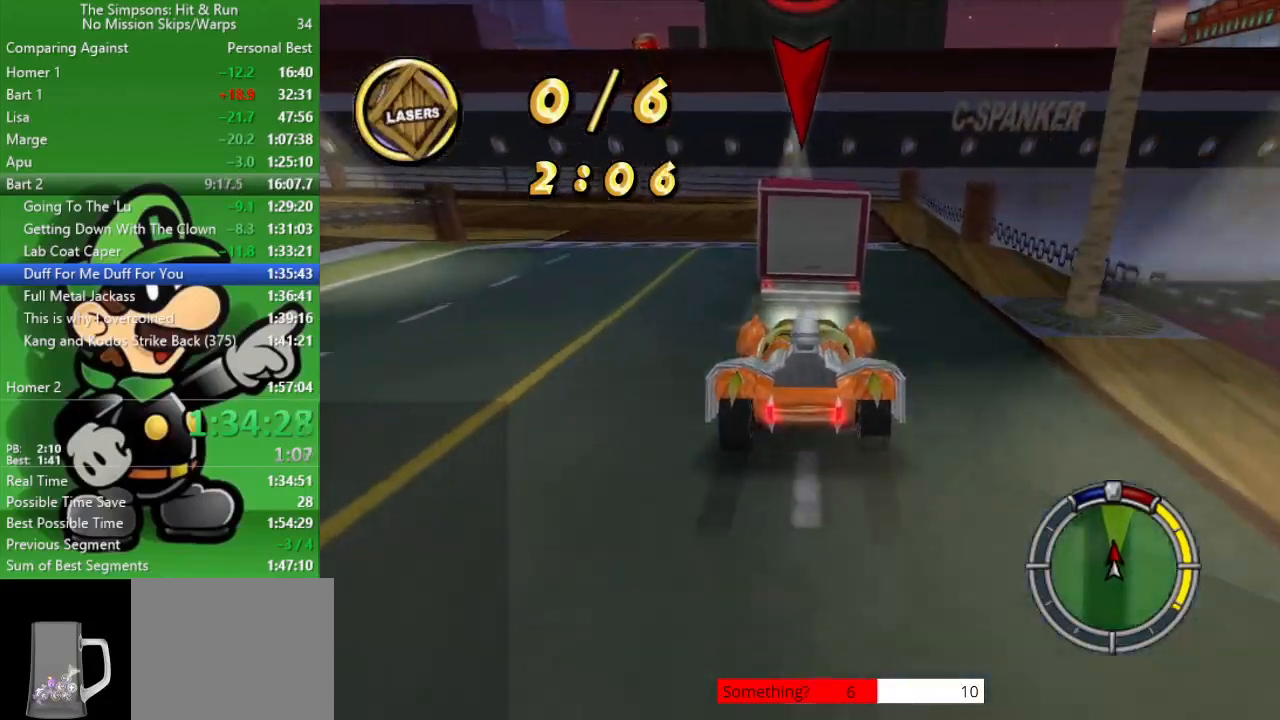
{"buttons": ["CROSS", "L2"], "left_stick": "up-left", "right_stick": "center", "events": [[300, "left_stick", "left"], [367, "left_stick", "up-left"]]}
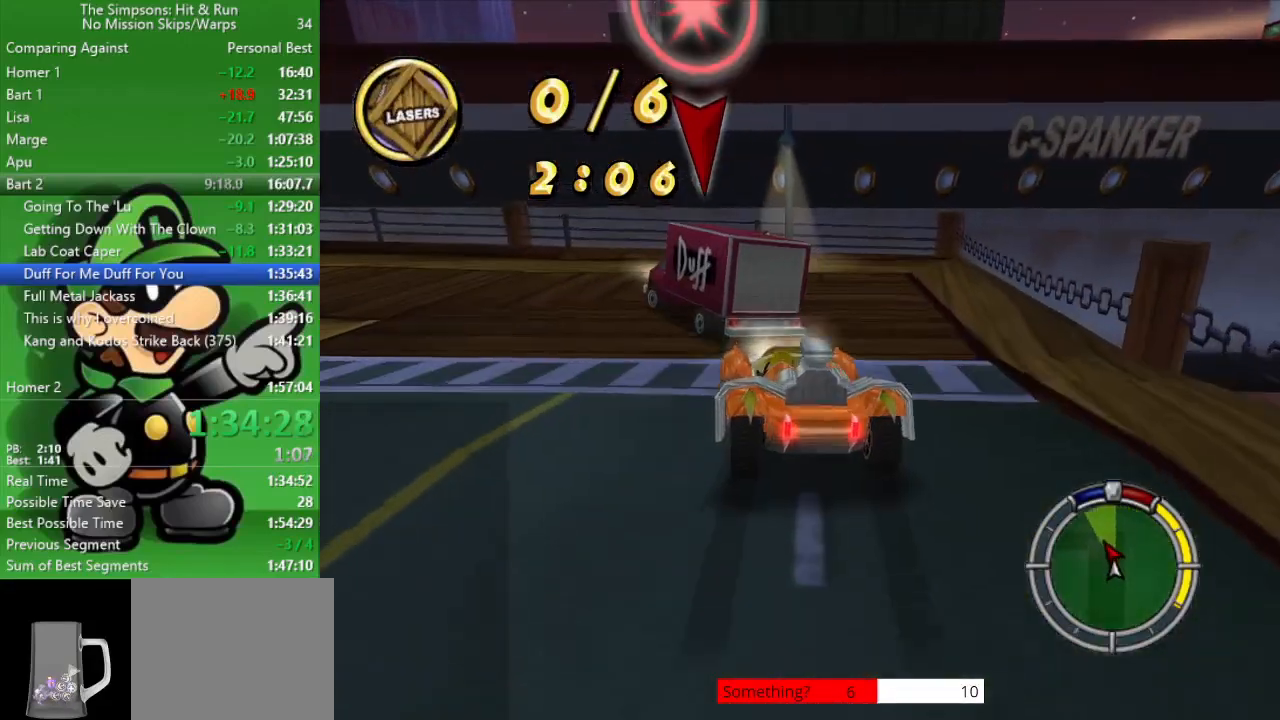
{"buttons": ["CROSS"], "left_stick": "left", "right_stick": "center", "events": [[250, "L2", "up"], [283, "left_stick", "center"], [500, "left_stick", "left"]]}